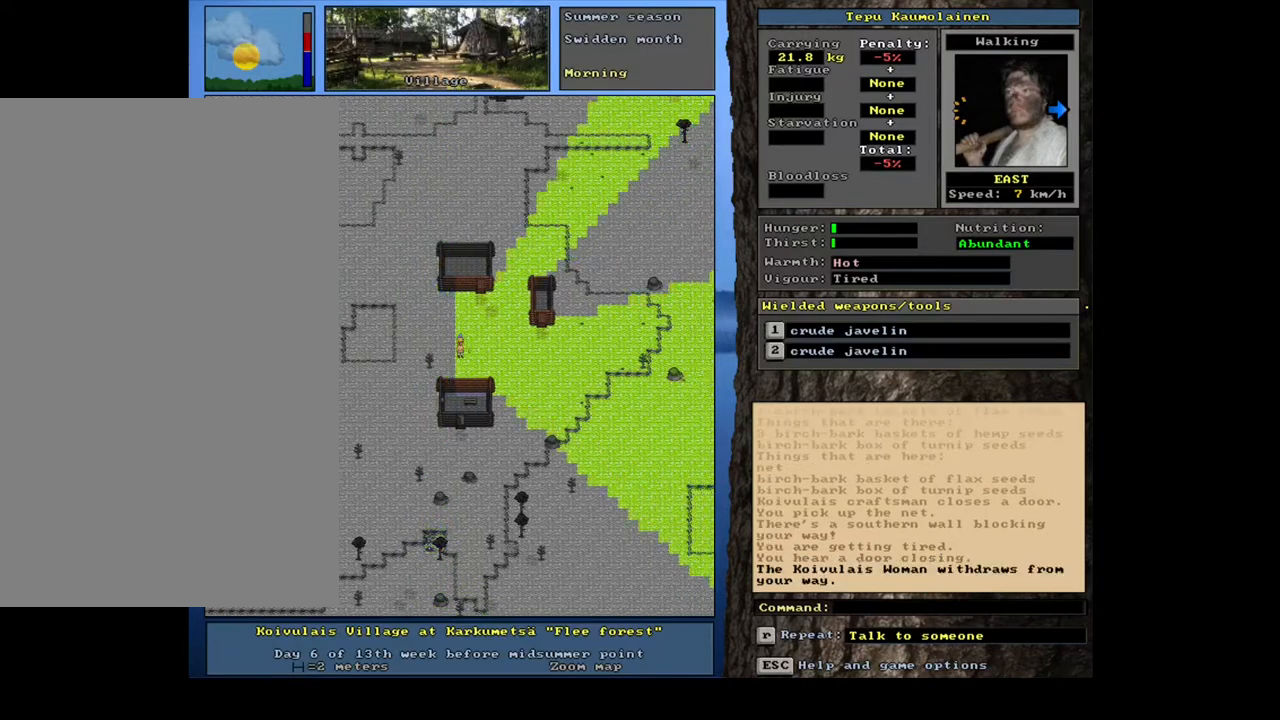
Gameplay with keyboard and mouse; each line is a JSON object with the keys and mouse buttons held at the frame after it. "events" lists presses ("down") and releases ("up") of ".", "/", "0", "1", "2", "3", "4", "5", "6", "7", "8", "9", "a", "alt_l", "alt_r", "b", "backslash", "backspace", "c", "caps_lock", "comma", "ctrl_l", "ctrl_r", "d", "down", "e", "equals", "escape", "f", "f1", "f10", "f11", "f12", "f2", "f3", "f4", "f5", "f6", "f7", "f8", "f9", "g", "h", "i", "j", "k", "l", "lbracket", "left", "m", "minus", "n", "num0", "num1", "num2", "num3", "num4", "num5", "num6", "num7", "num8", "num9", "o", "p", "q", "r", "rbracket", "return", "right", "s", "semicolon", "shift_l", "shift_r", "space", "super", "t", "tab", "tilde", "u", "up", "v", "w", "x", "y", "z", "mouse_left", "mouse_wheel", "mouse_right", "mouse_mb4" and "mouse_mb5" between this image and that frame as [ms after this image, input, new state], when the widget could be followed in between. "mouse_left", "mouse_wheel", "mouse_right", "mouse_mb4", "mouse_mb5" = the "left", "wheel", "right", "mb4", "mb5" buttons of the "mouse" list. No other keys are recorded. "wheel" means that the mouse wheel is clicked or scrolled. Mouse movement is not recorded.
{"keys": ["ctrl_l", "num6"], "mouse": [], "events": []}
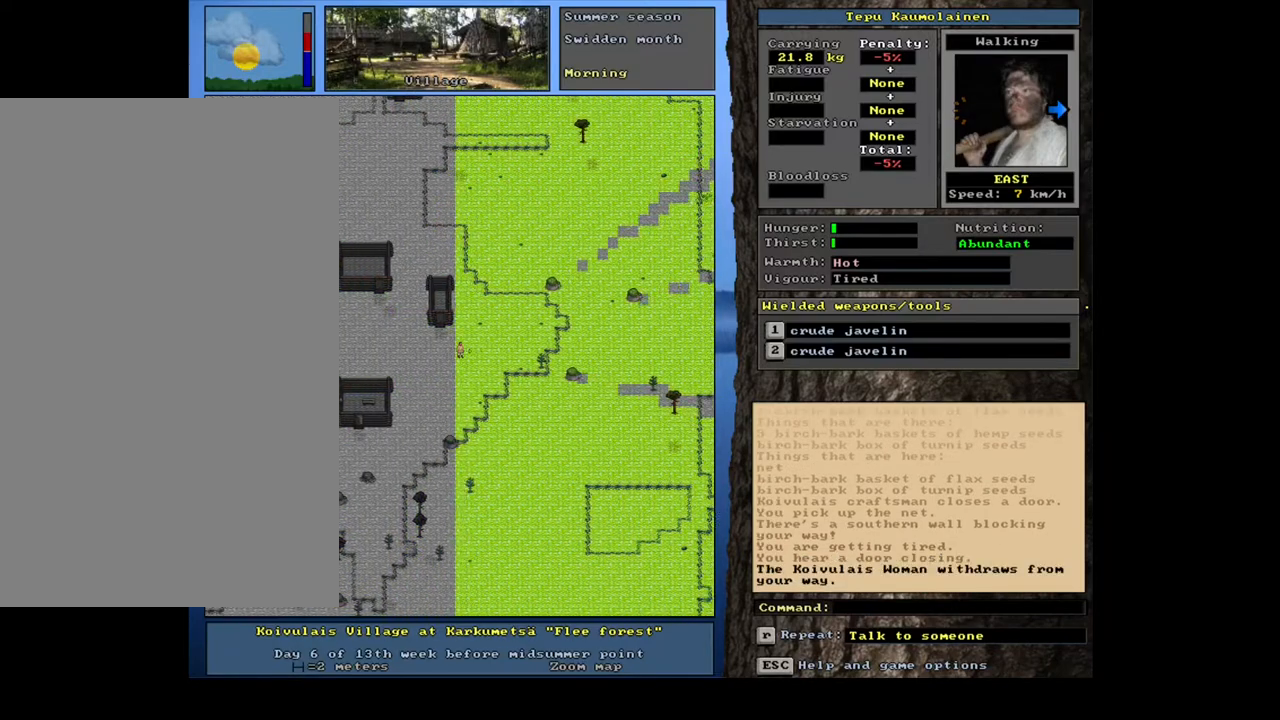
{"keys": ["ctrl_l", "num6"], "mouse": [], "events": []}
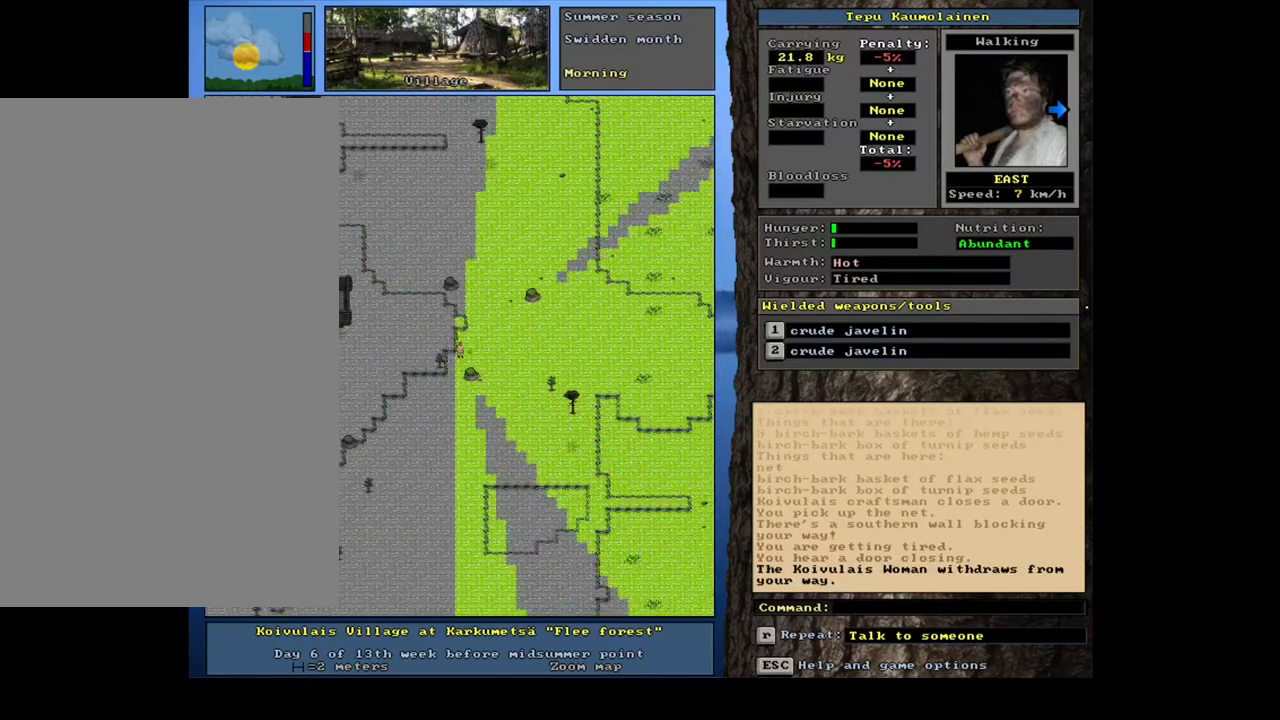
{"keys": ["ctrl_l", "num6"], "mouse": [], "events": []}
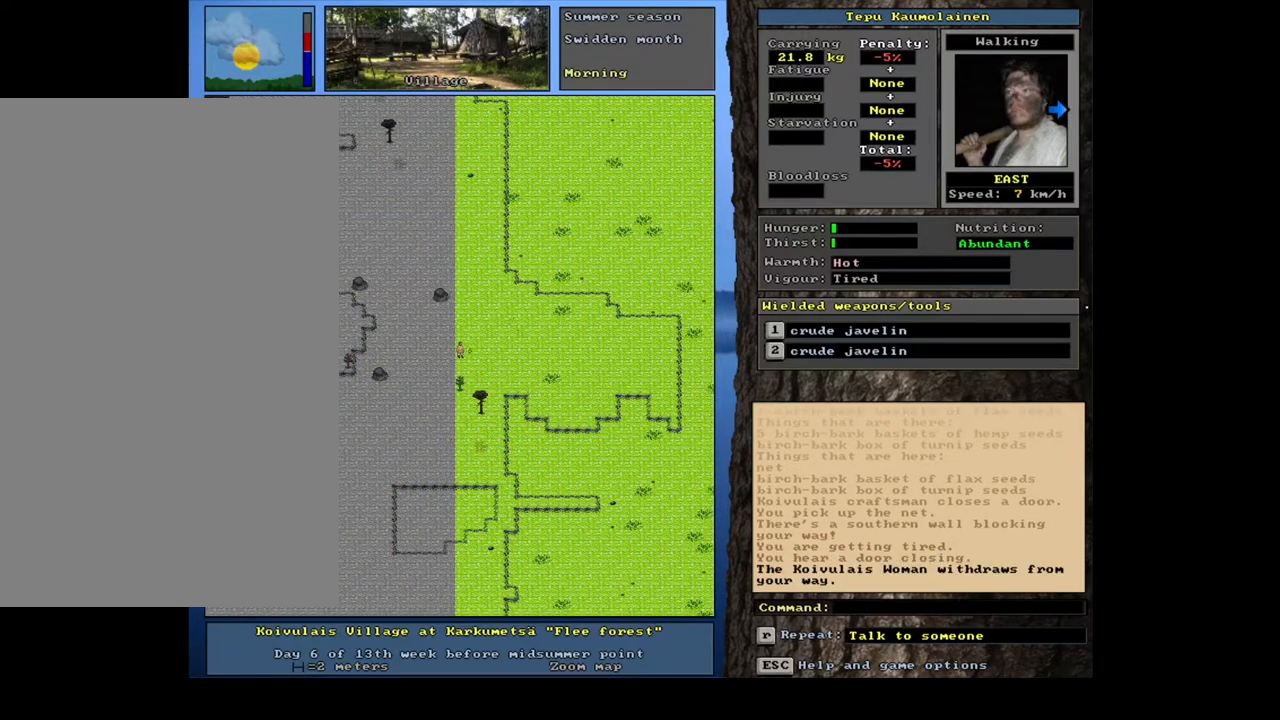
{"keys": ["ctrl_l", "num6"], "mouse": [], "events": []}
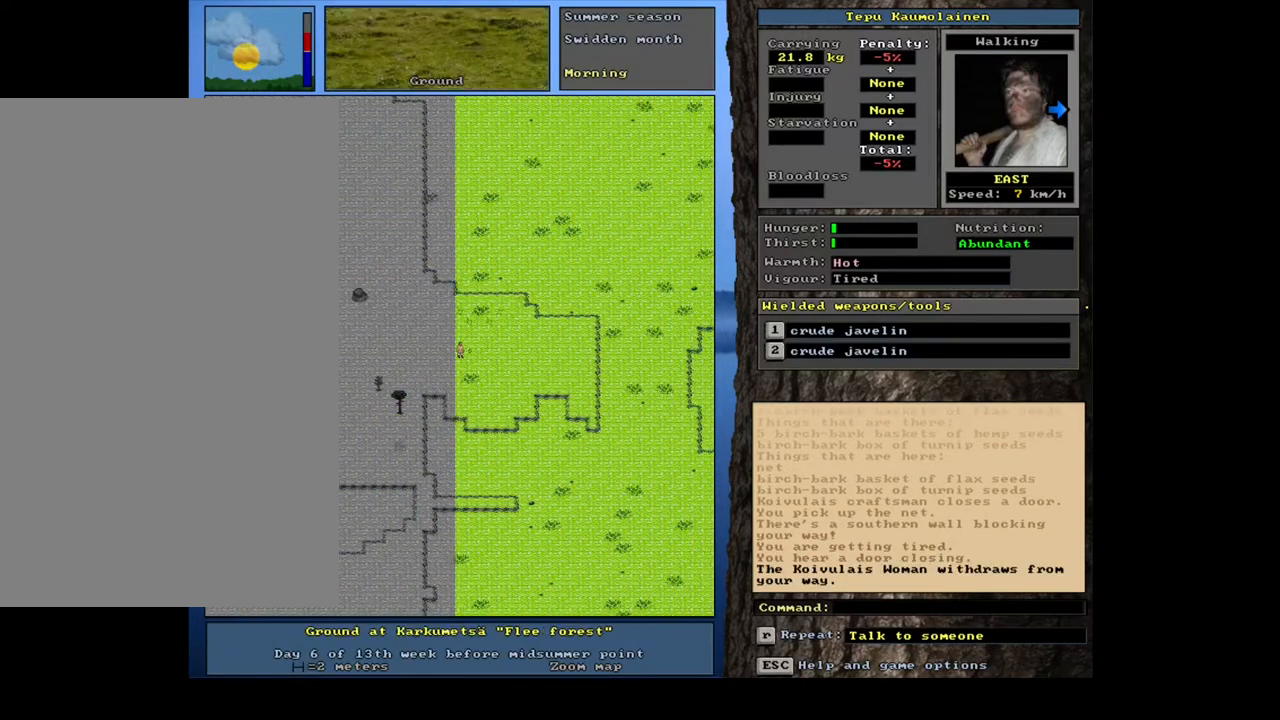
{"keys": ["ctrl_l", "num6"], "mouse": [], "events": []}
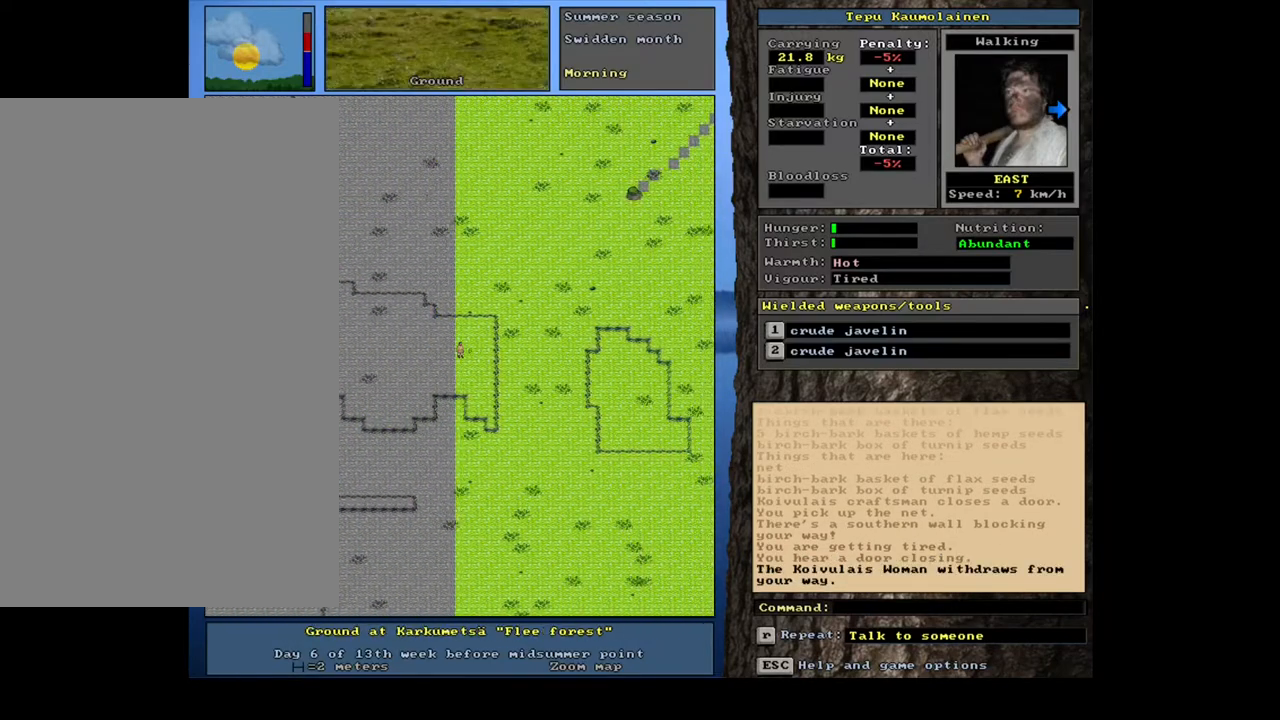
{"keys": ["ctrl_l", "num6"], "mouse": [], "events": []}
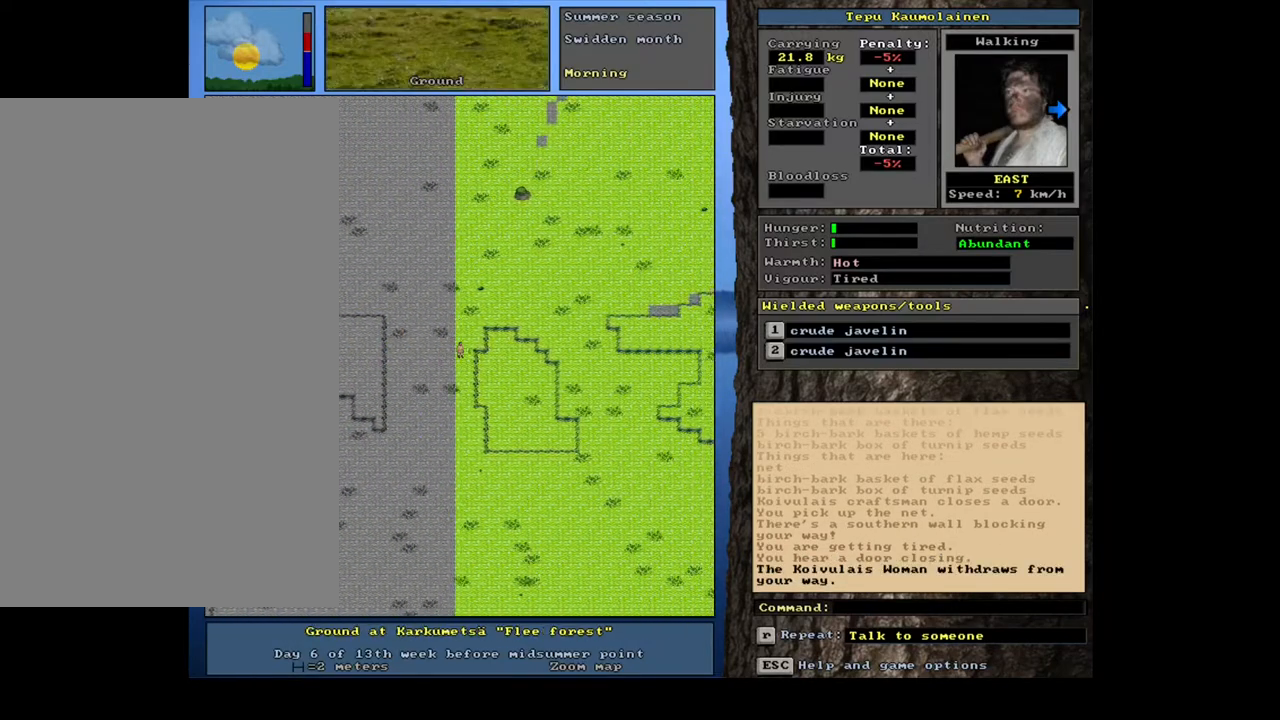
{"keys": ["ctrl_l", "num6"], "mouse": [], "events": []}
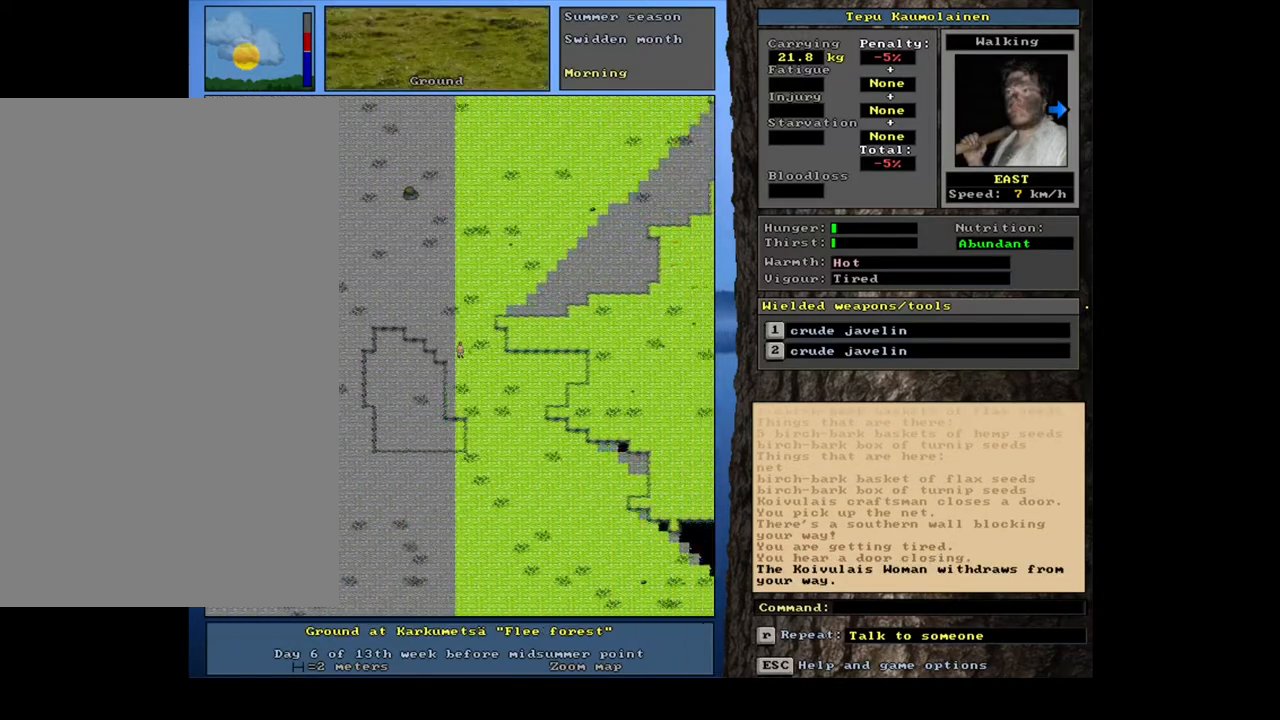
{"keys": [], "mouse": [], "events": [[183, "ctrl_l", "up"], [200, "num6", "up"], [333, "e", "down"], [417, "e", "up"]]}
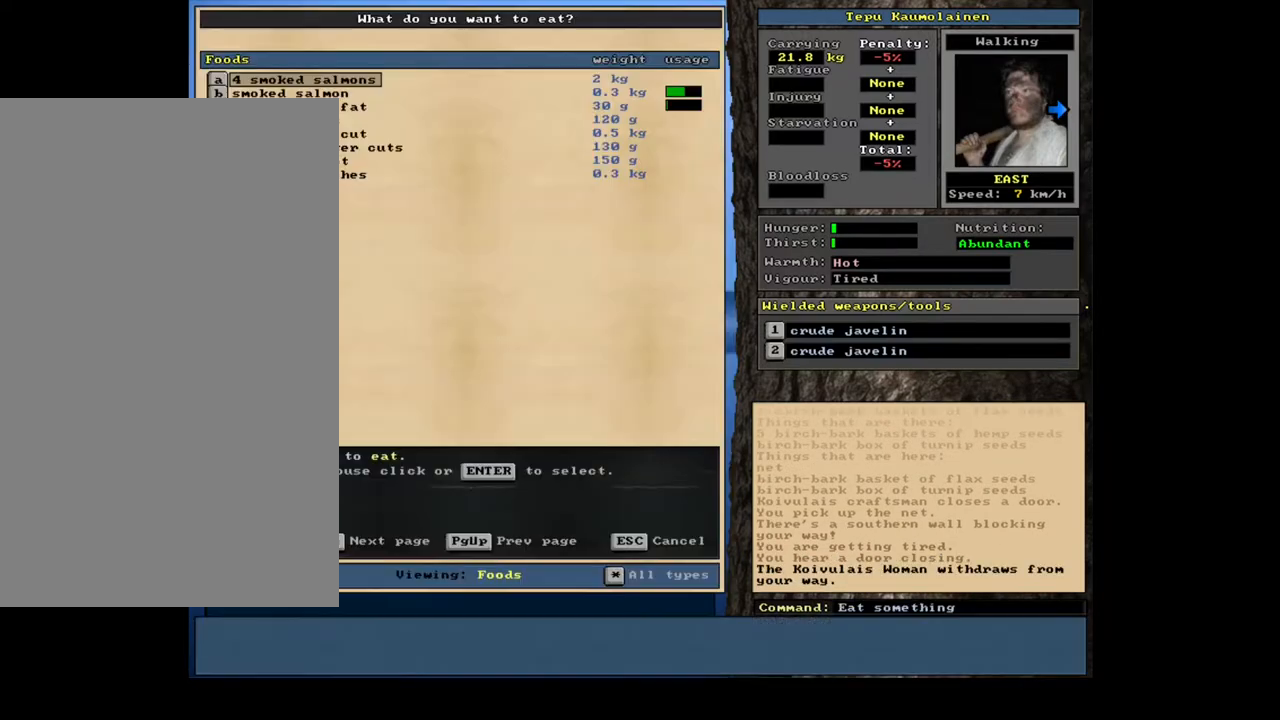
{"keys": [], "mouse": [], "events": []}
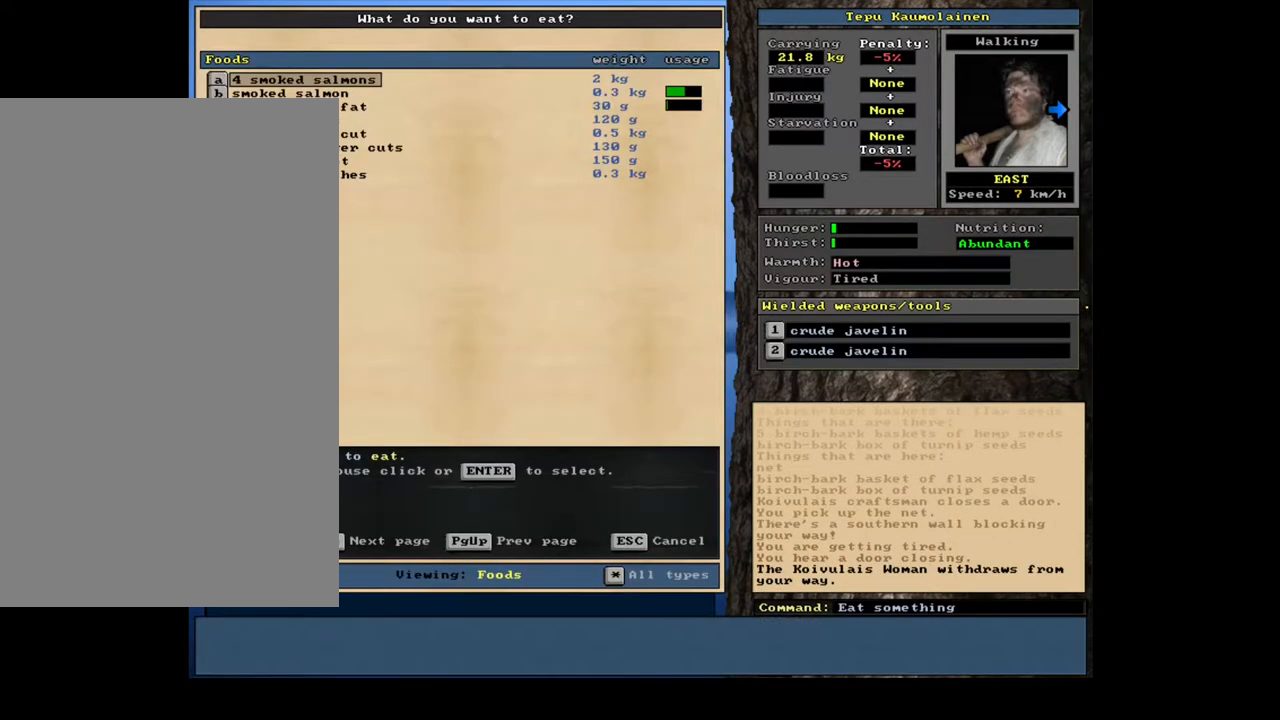
{"keys": ["num2"], "mouse": [], "events": [[500, "num2", "down"]]}
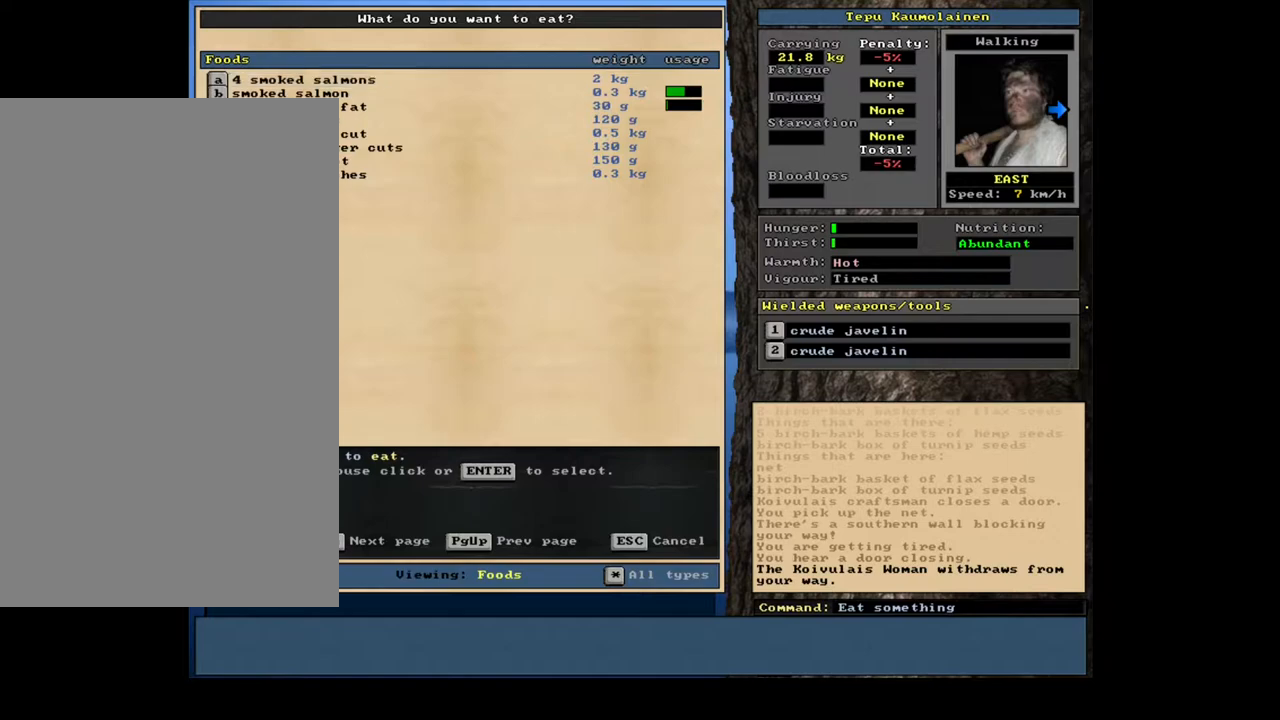
{"keys": [], "mouse": [], "events": [[100, "num2", "up"], [200, "num2", "down"], [283, "num2", "up"]]}
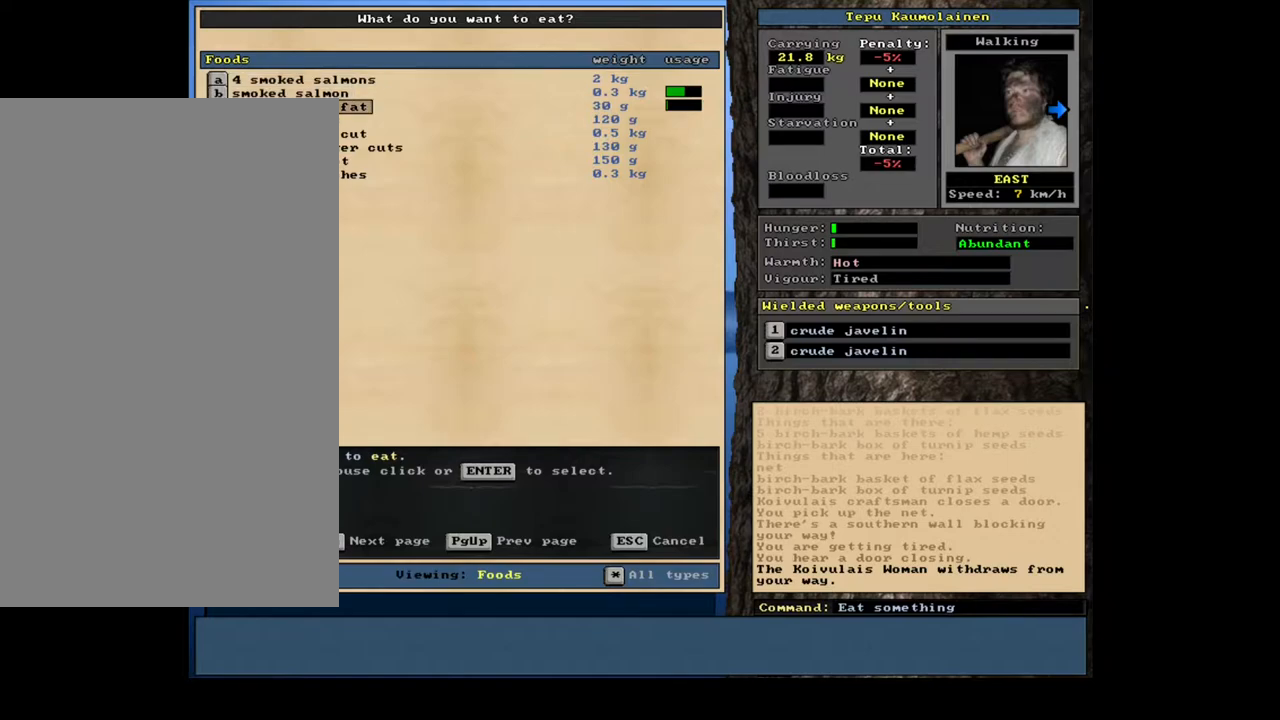
{"keys": [], "mouse": [], "events": []}
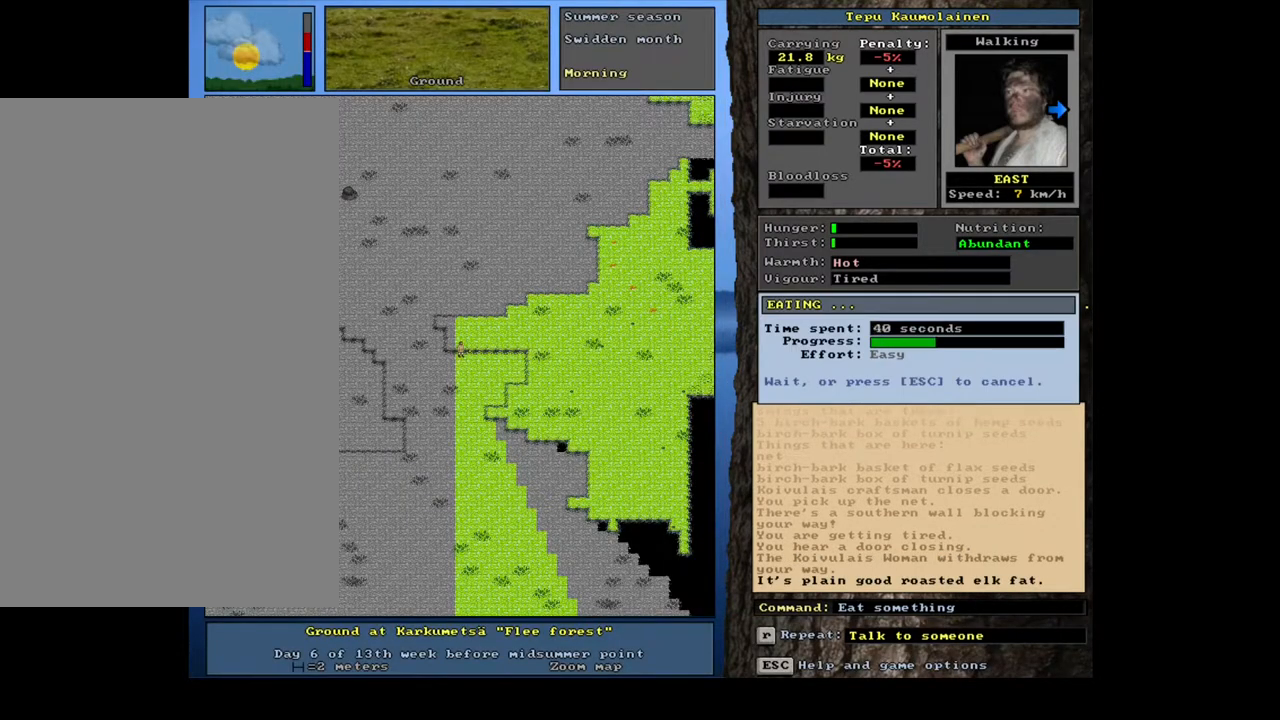
{"keys": [], "mouse": [], "events": []}
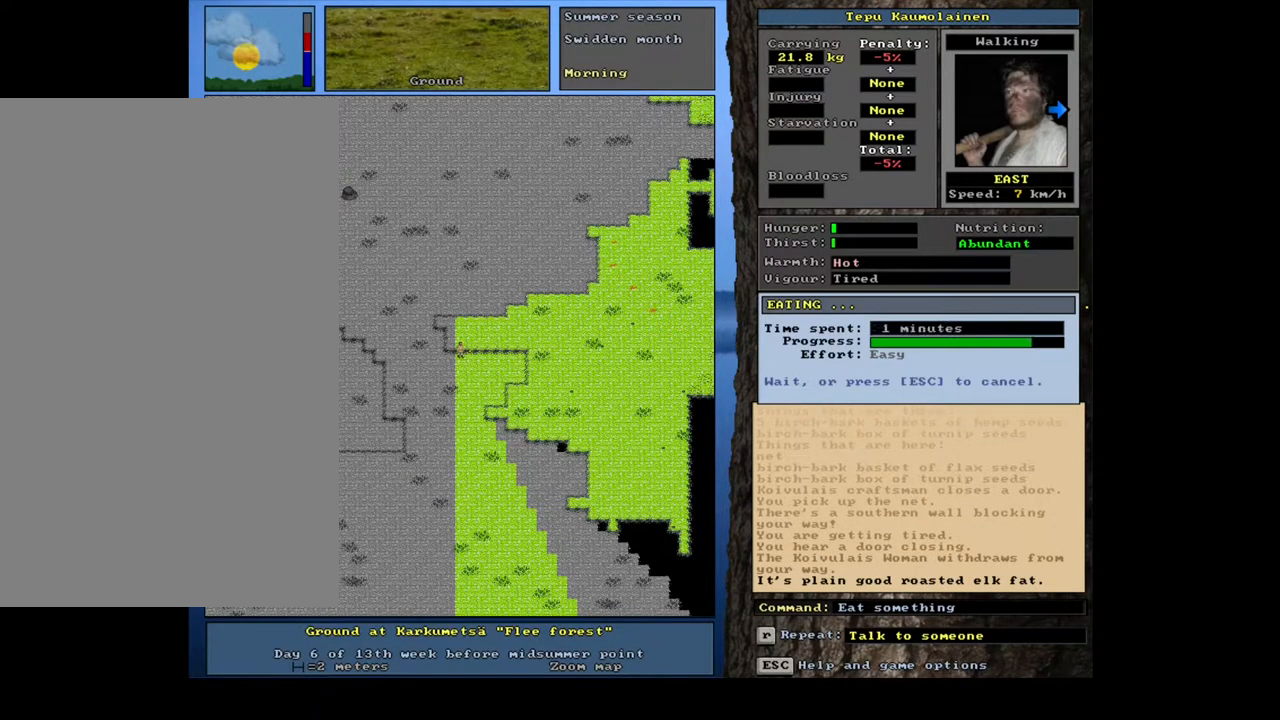
{"keys": [], "mouse": [], "events": []}
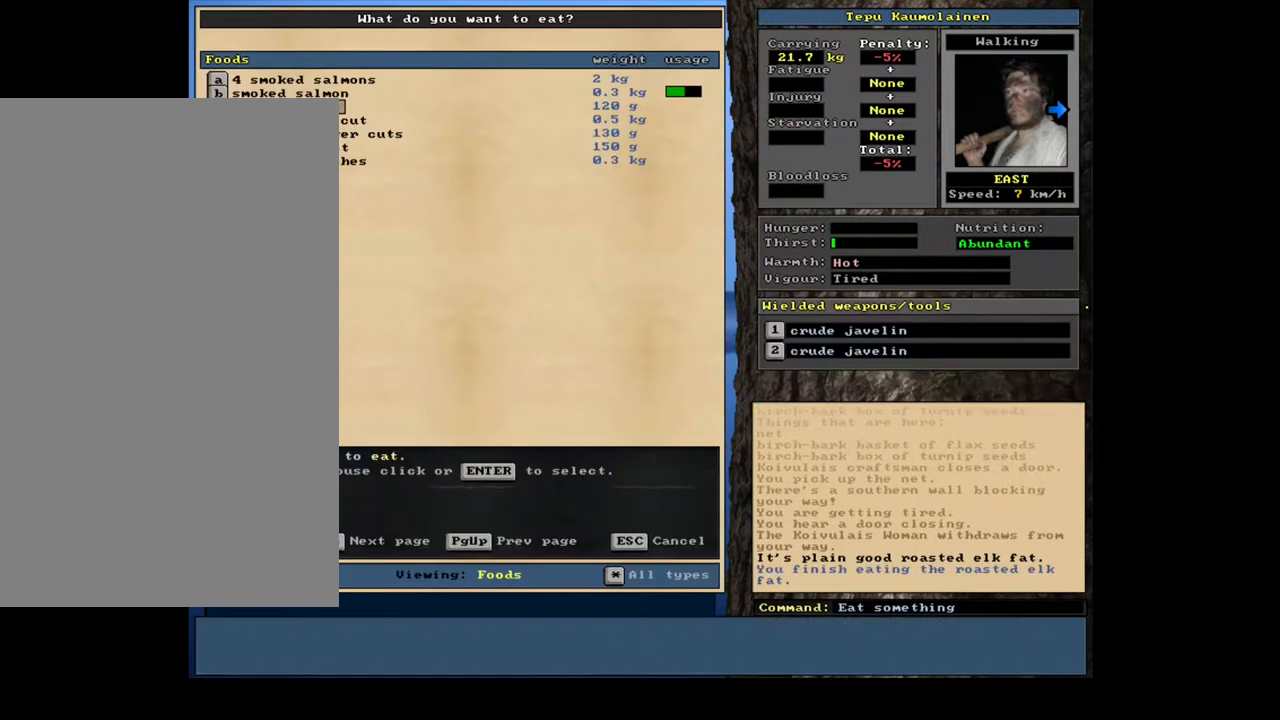
{"keys": [], "mouse": [], "events": []}
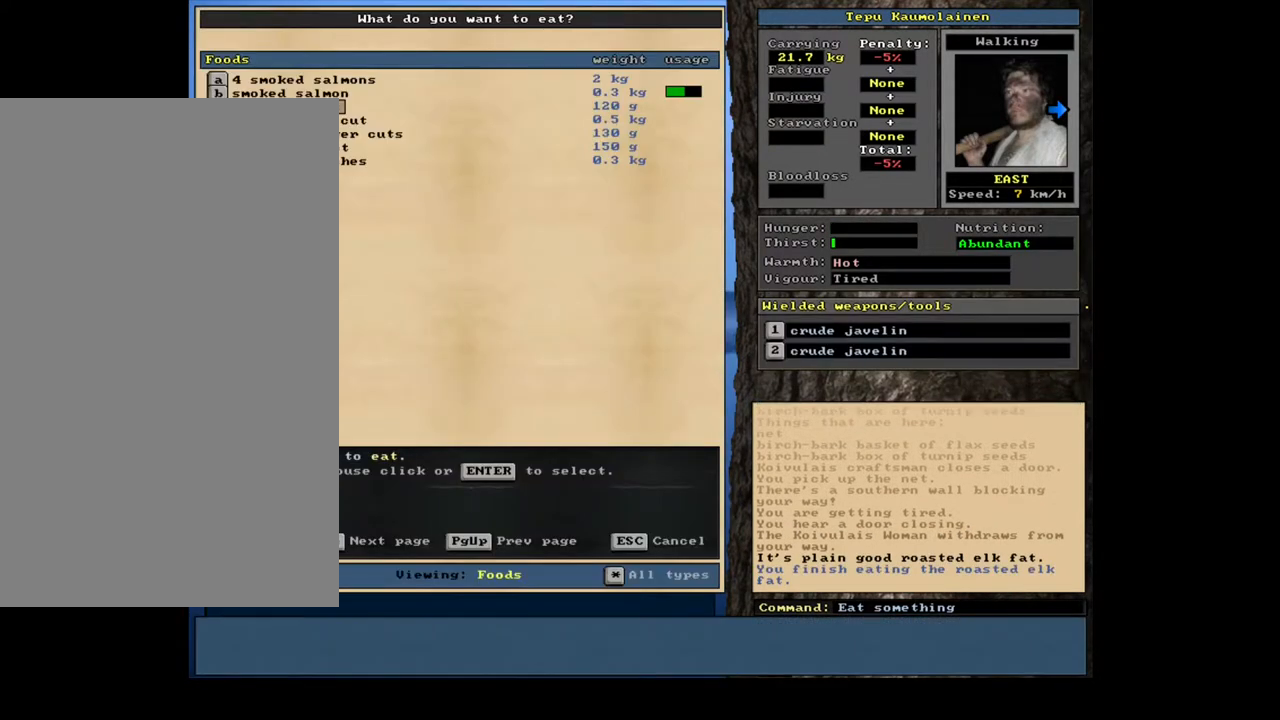
{"keys": [], "mouse": [], "events": [[217, "num2", "down"], [300, "num2", "up"]]}
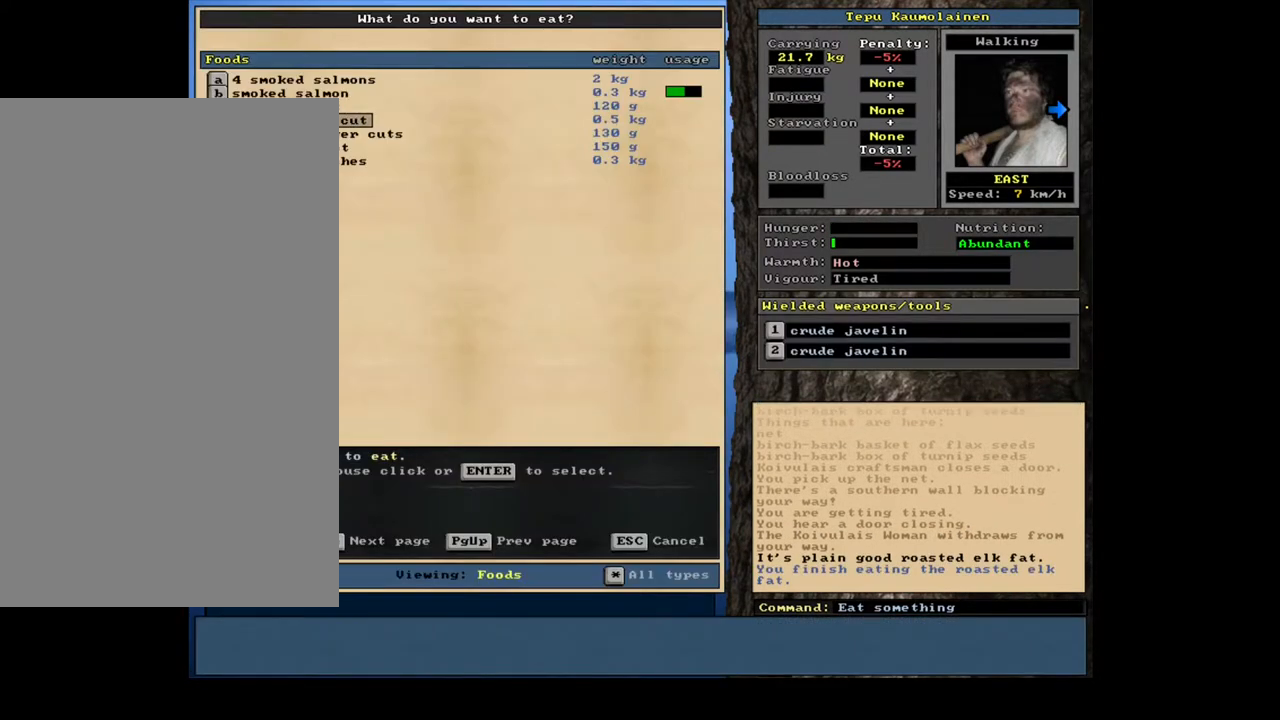
{"keys": [], "mouse": [], "events": []}
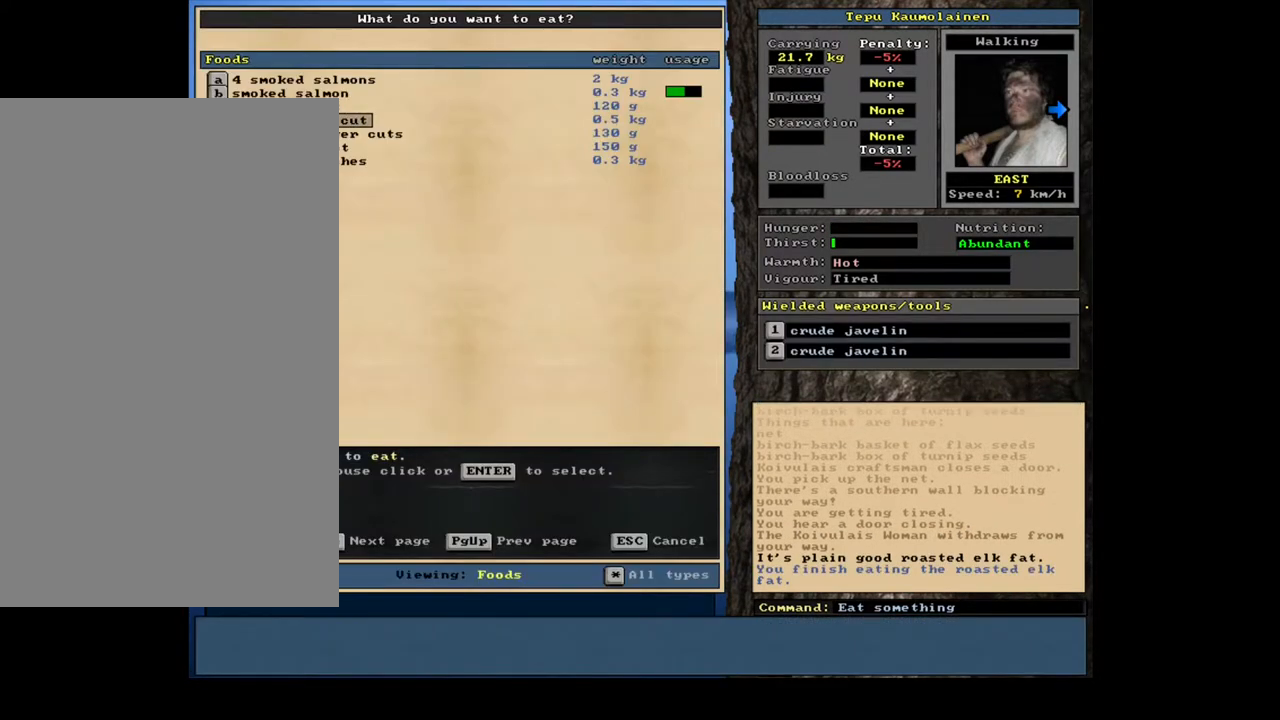
{"keys": [], "mouse": [], "events": []}
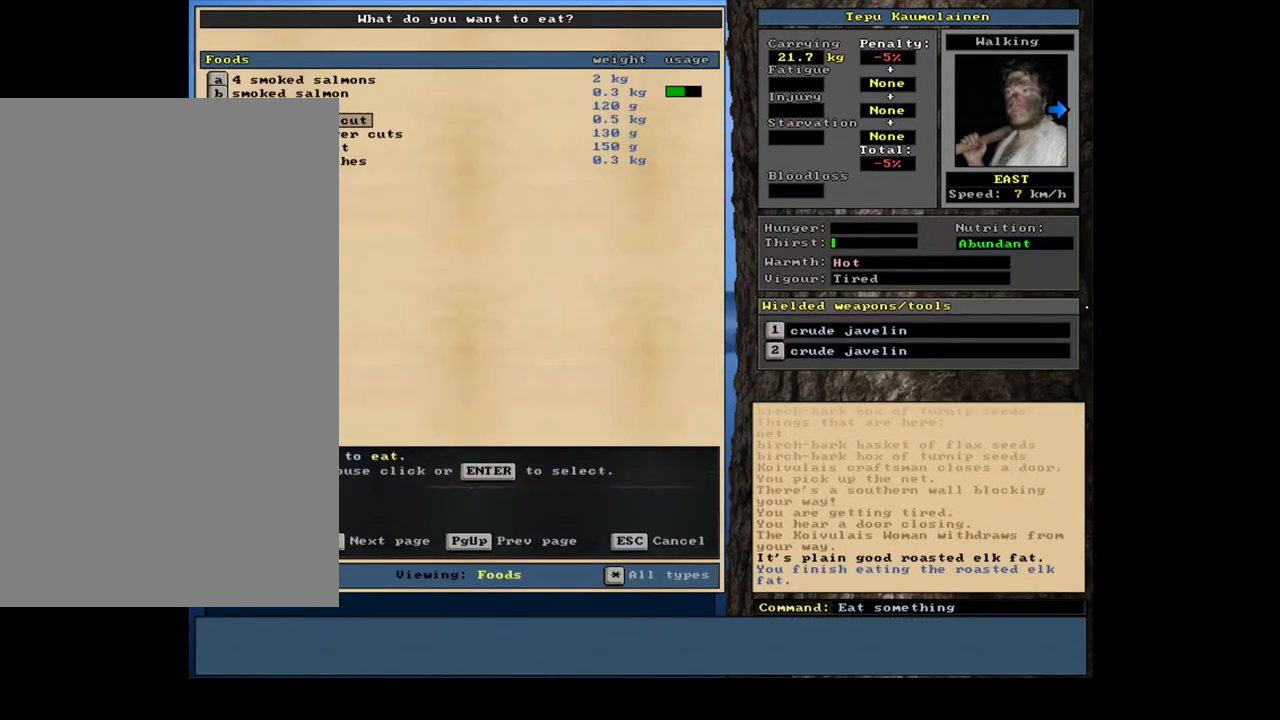
{"keys": [], "mouse": [], "events": []}
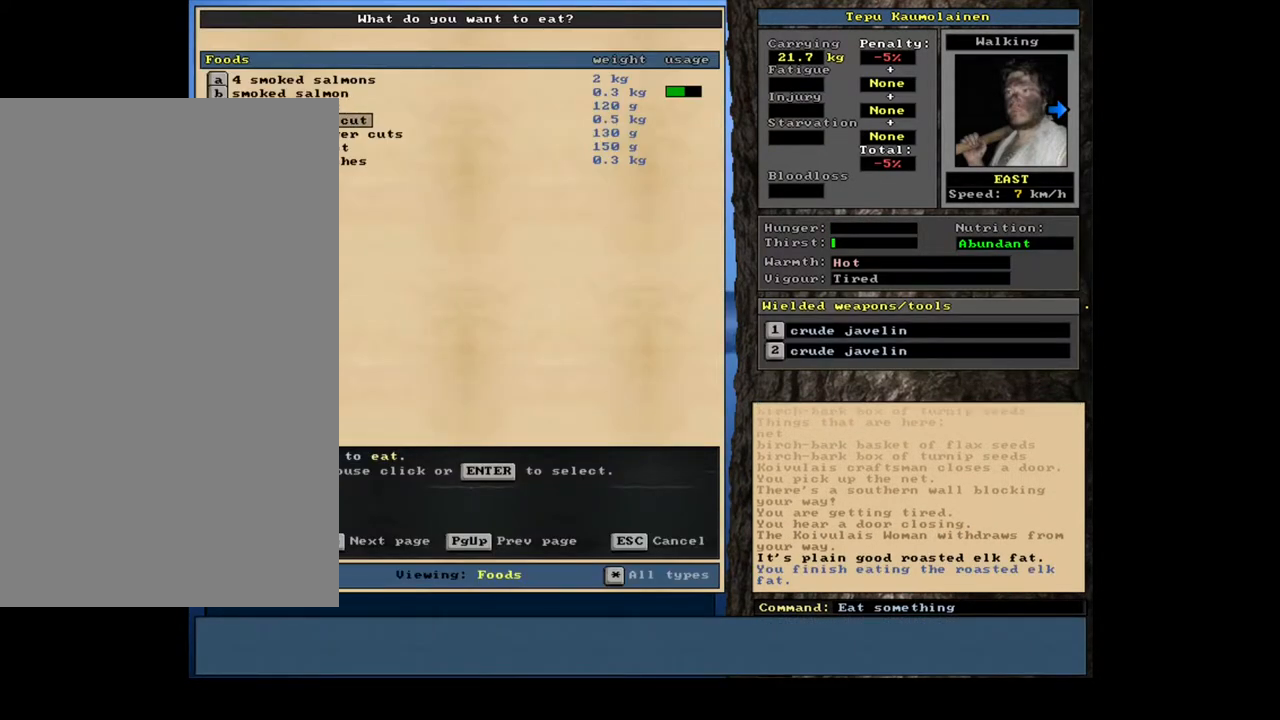
{"keys": [], "mouse": [], "events": []}
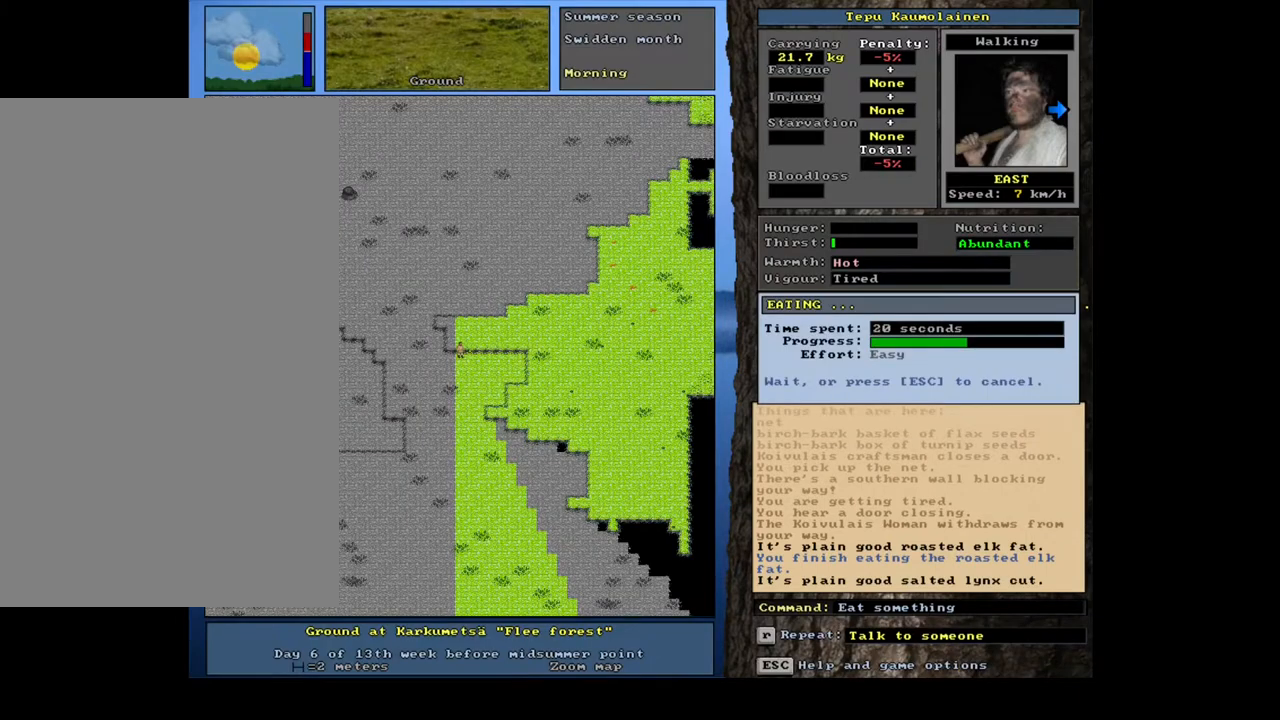
{"keys": [], "mouse": [], "events": []}
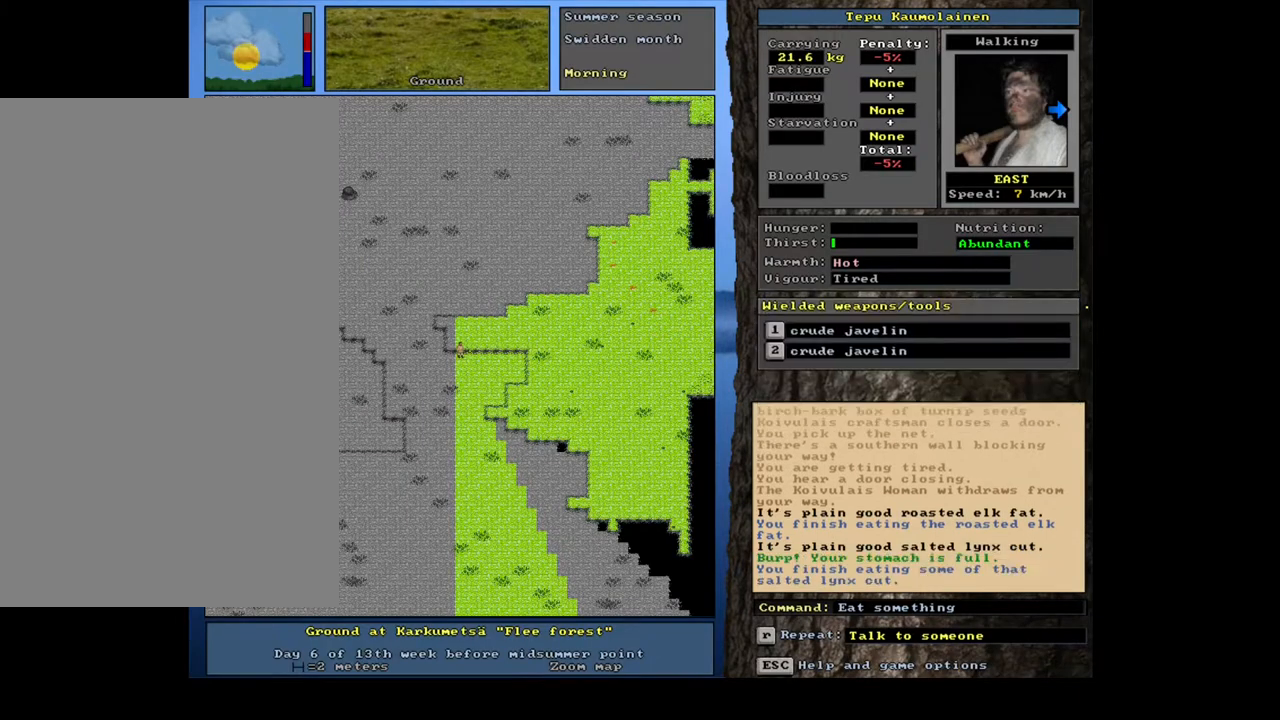
{"keys": [], "mouse": [], "events": [[367, "q", "down"], [467, "q", "up"]]}
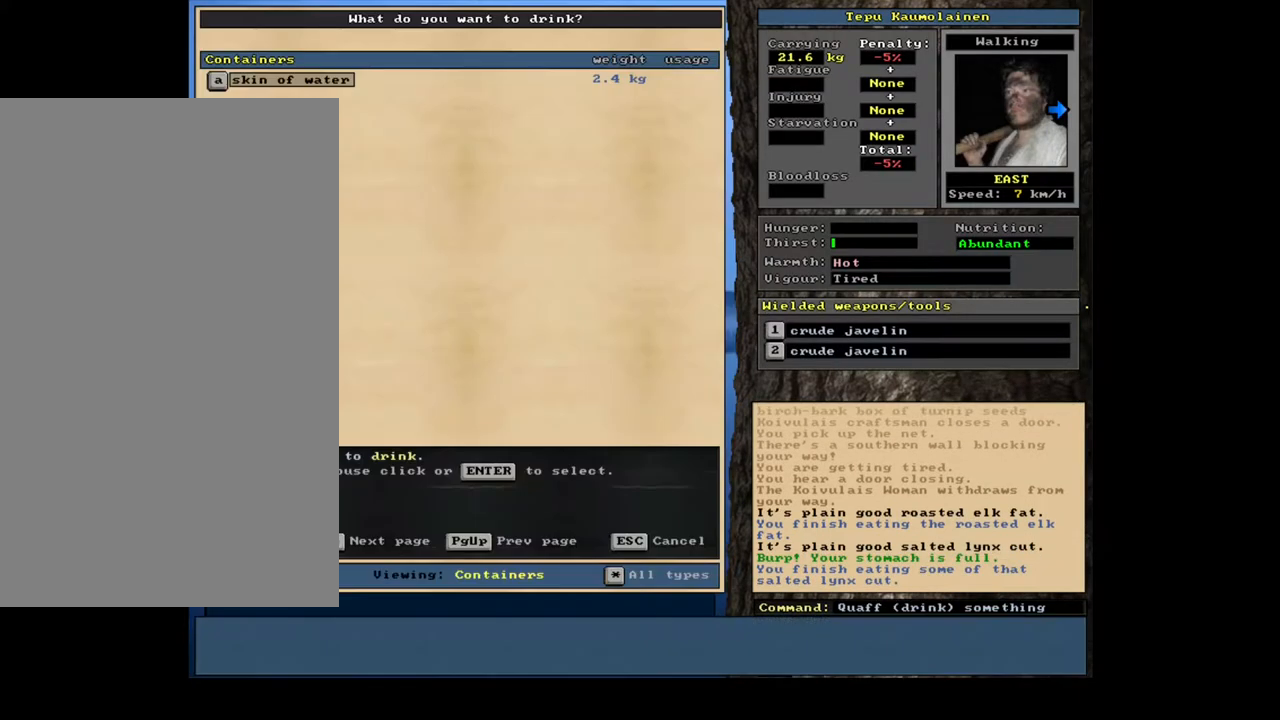
{"keys": [], "mouse": [], "events": []}
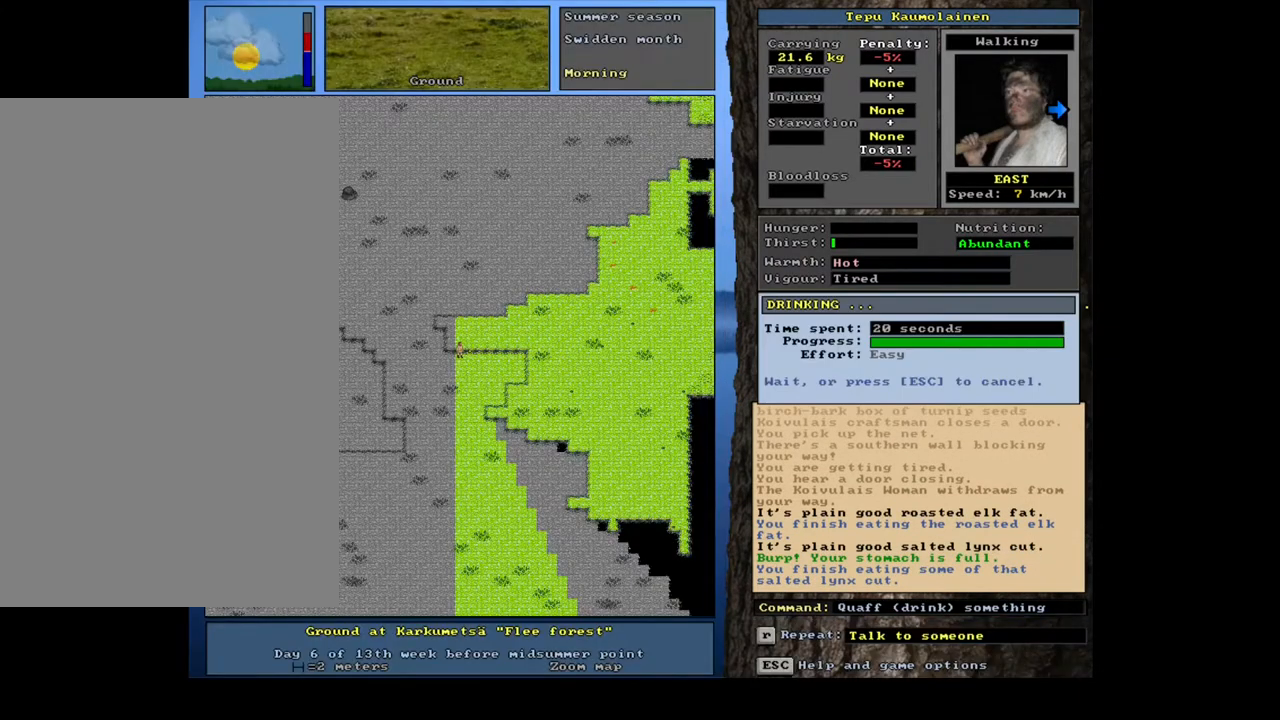
{"keys": ["ctrl_l", "num6"], "mouse": [], "events": [[317, "ctrl_l", "down"], [383, "num6", "down"]]}
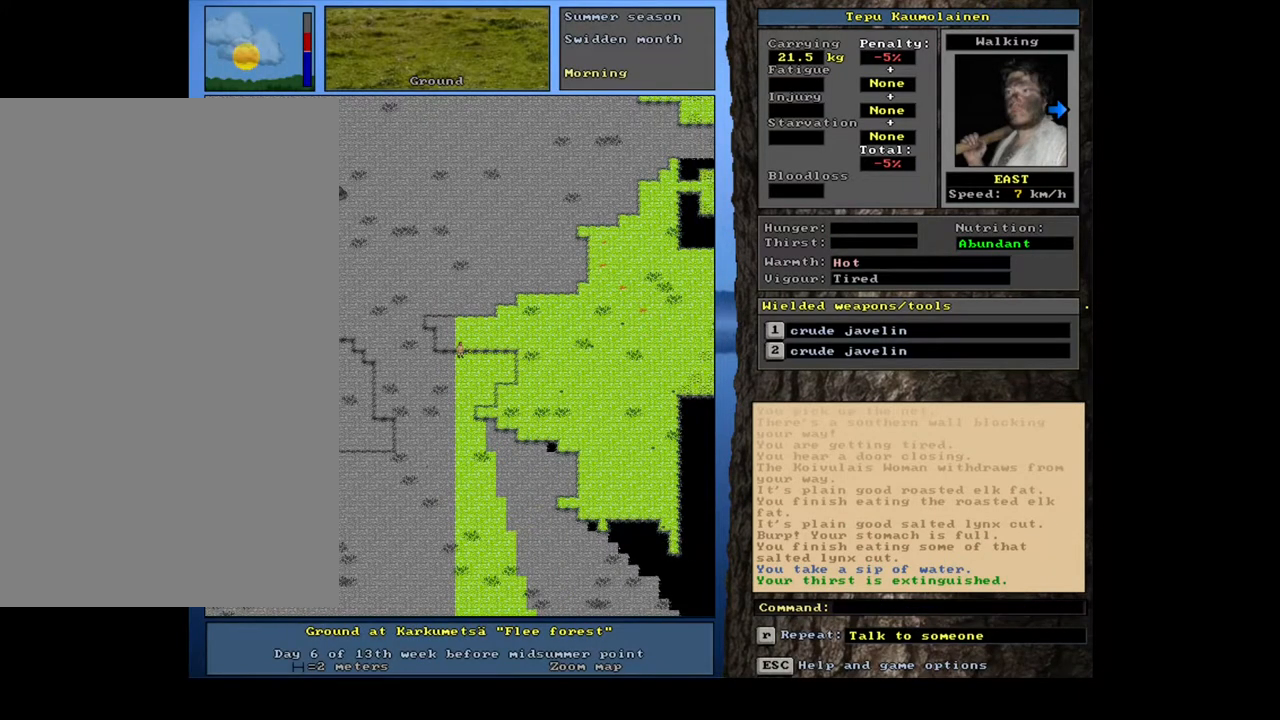
{"keys": ["ctrl_l", "num6"], "mouse": [], "events": []}
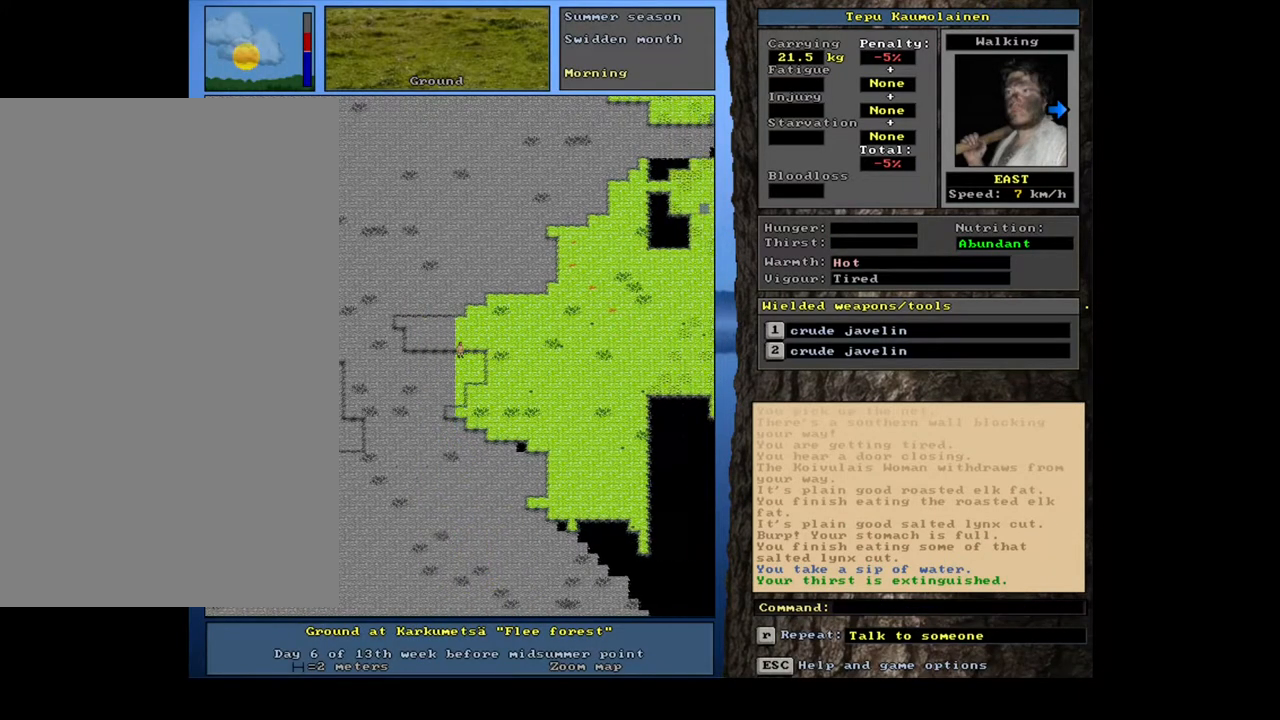
{"keys": [], "mouse": [], "events": [[333, "num6", "up"], [383, "ctrl_l", "up"]]}
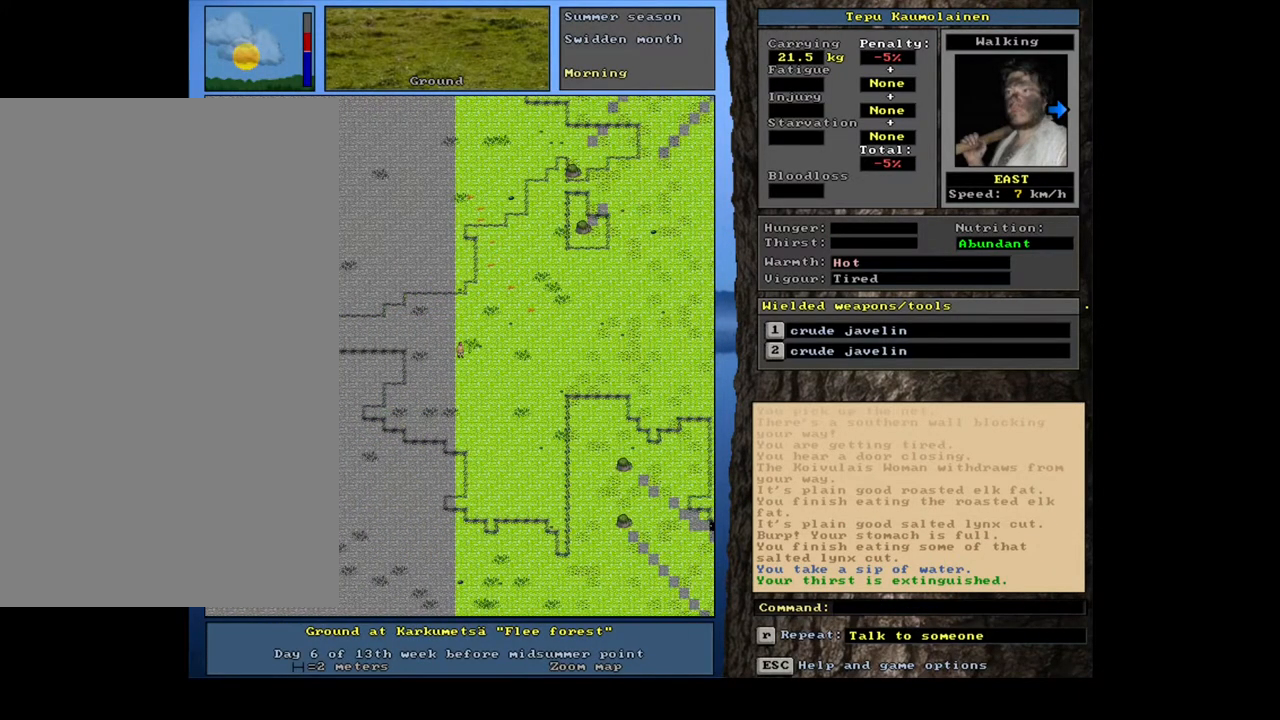
{"keys": [], "mouse": [], "events": []}
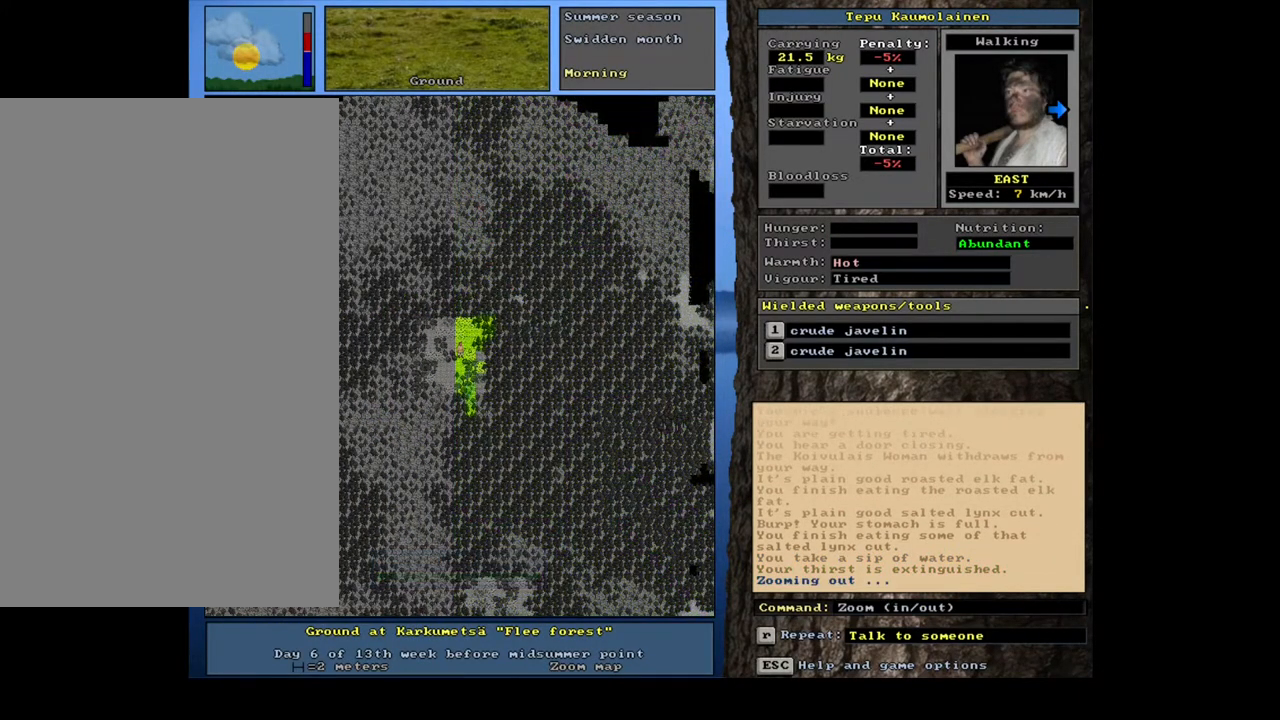
{"keys": [], "mouse": [], "events": []}
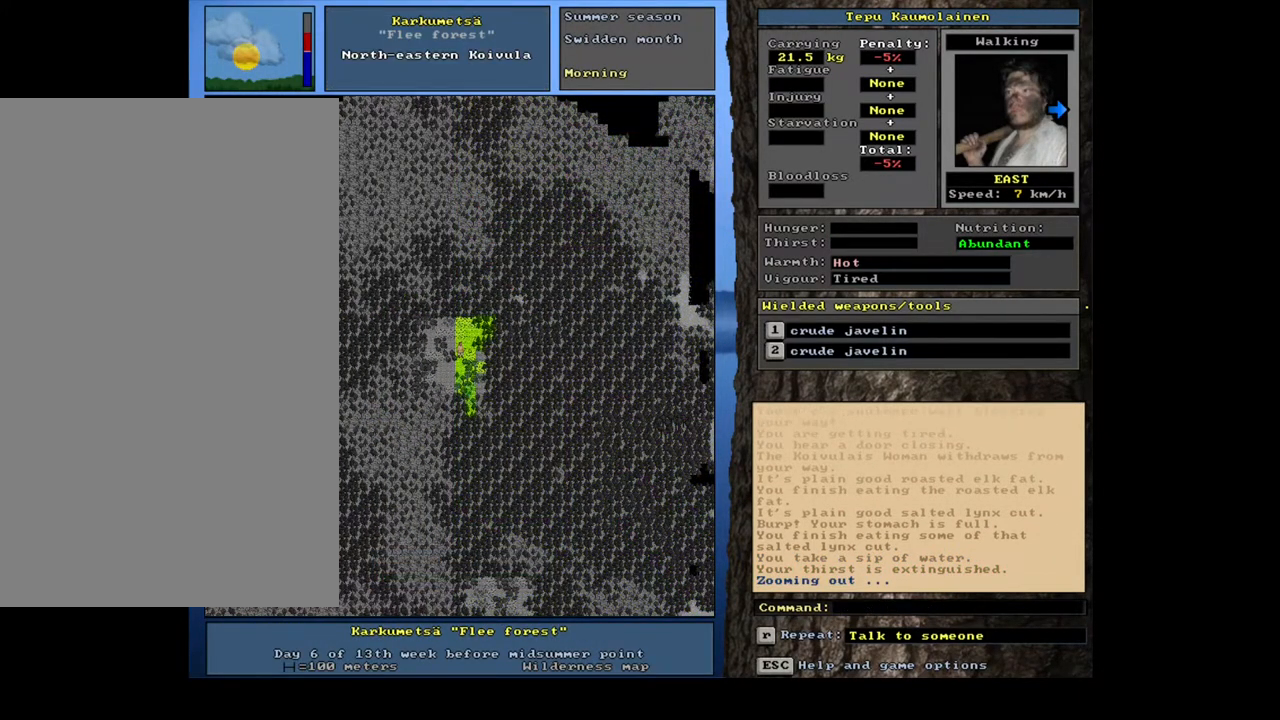
{"keys": [], "mouse": [], "events": [[267, "f6", "down"], [367, "f6", "up"]]}